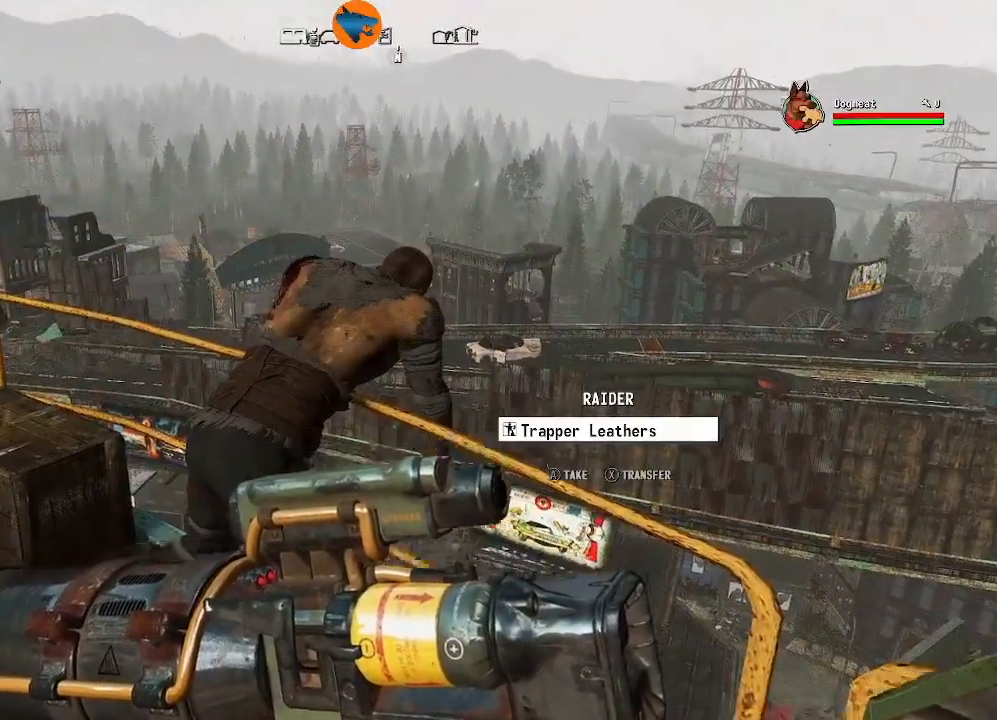
Gameplay with a controller (Xbox layout); each line is a JSON object with the inputs held at the frame after it (dt_ms = milliseconds from this image to that frame). "events" lists button and stick changes between this image and that frame as [ms after this image, input, new state], when the widget could be followed in between.
{"dt_ms": 500, "buttons": [], "left_stick": "center", "right_stick": "center", "events": [[167, "right_stick", "center"]]}
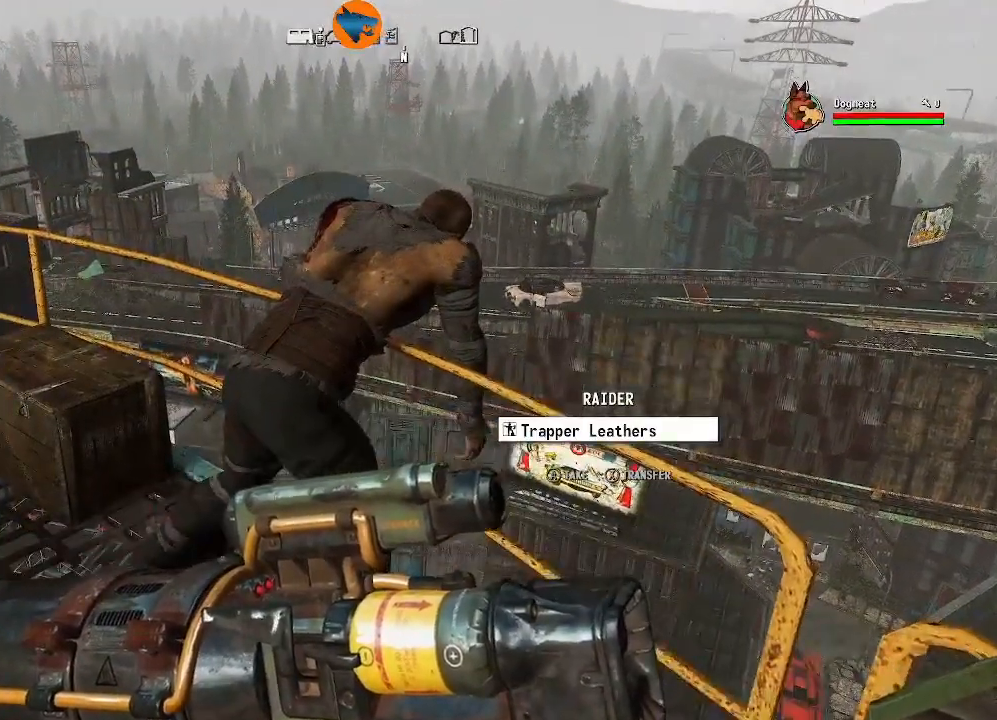
{"dt_ms": 500, "buttons": [], "left_stick": "center", "right_stick": "center", "events": [[100, "A", "down"], [167, "A", "up"]]}
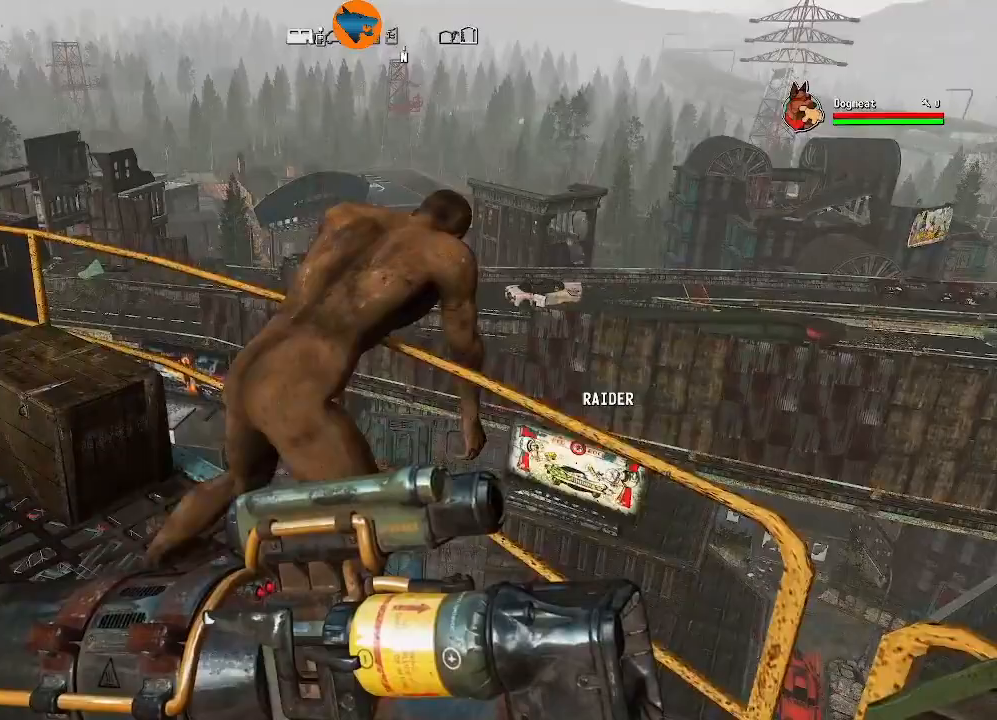
{"dt_ms": 500, "buttons": [], "left_stick": "center", "right_stick": "center", "events": [[67, "right_stick", "down"], [267, "right_stick", "center"]]}
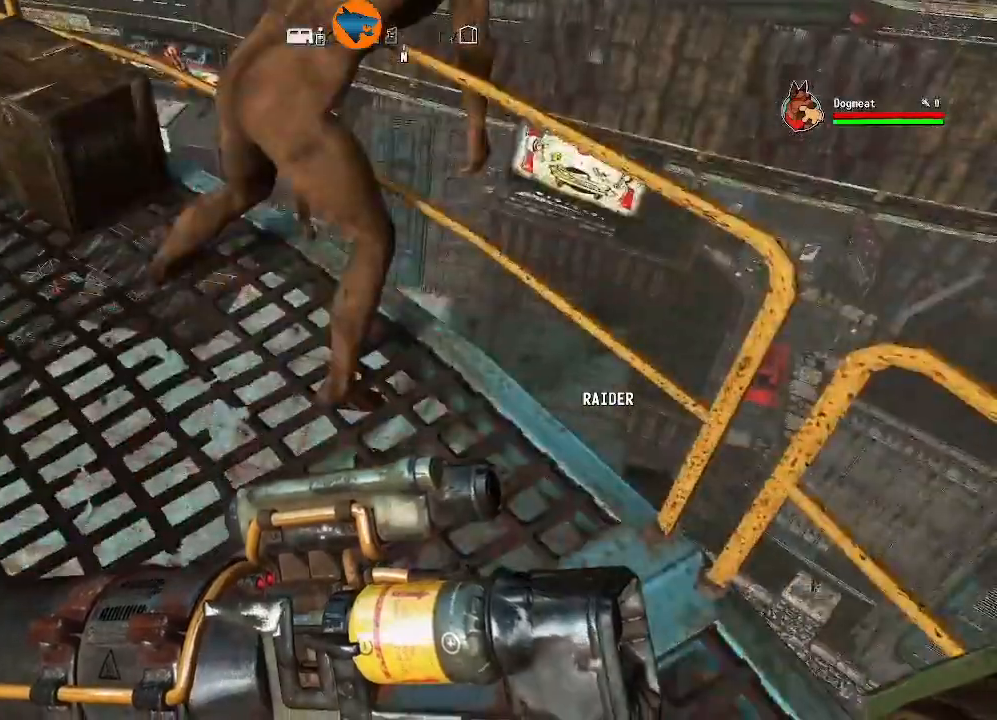
{"dt_ms": 1000, "buttons": [], "left_stick": "center", "right_stick": "center"}
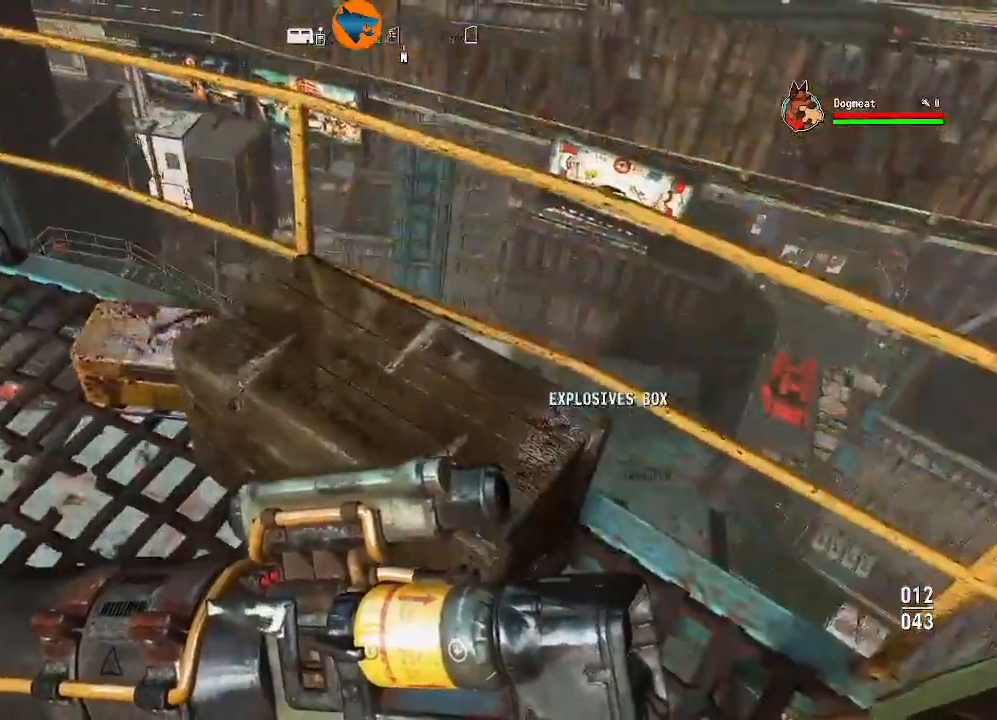
{"dt_ms": 500, "buttons": [], "left_stick": "center", "right_stick": "down-left"}
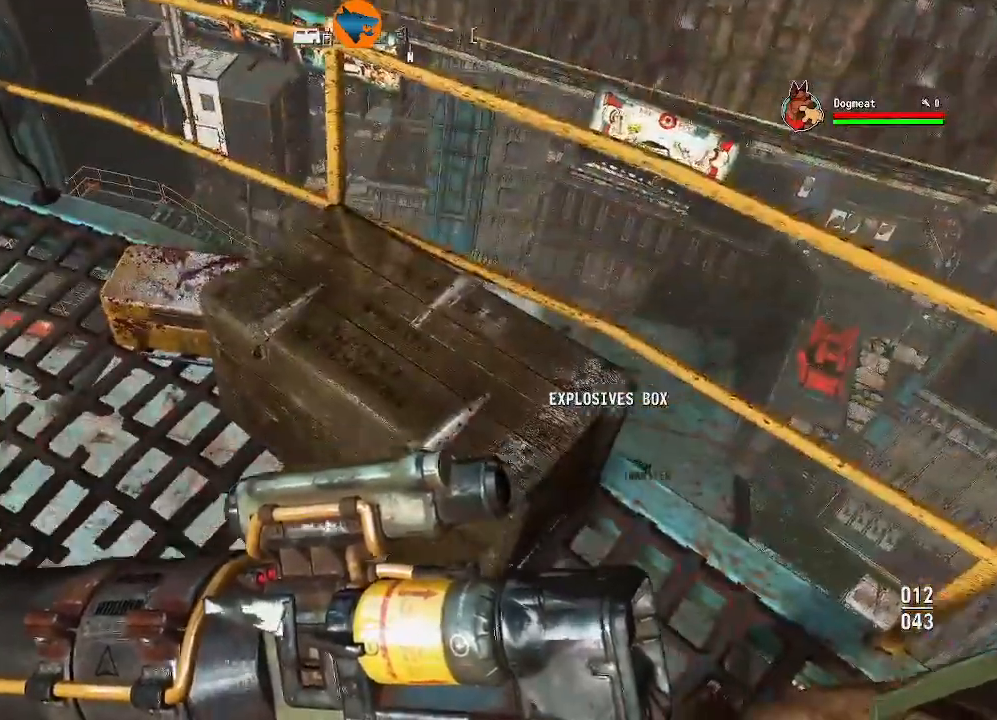
{"dt_ms": 500, "buttons": [], "left_stick": "center", "right_stick": "center", "events": [[100, "right_stick", "center"], [267, "A", "down"], [367, "A", "up"]]}
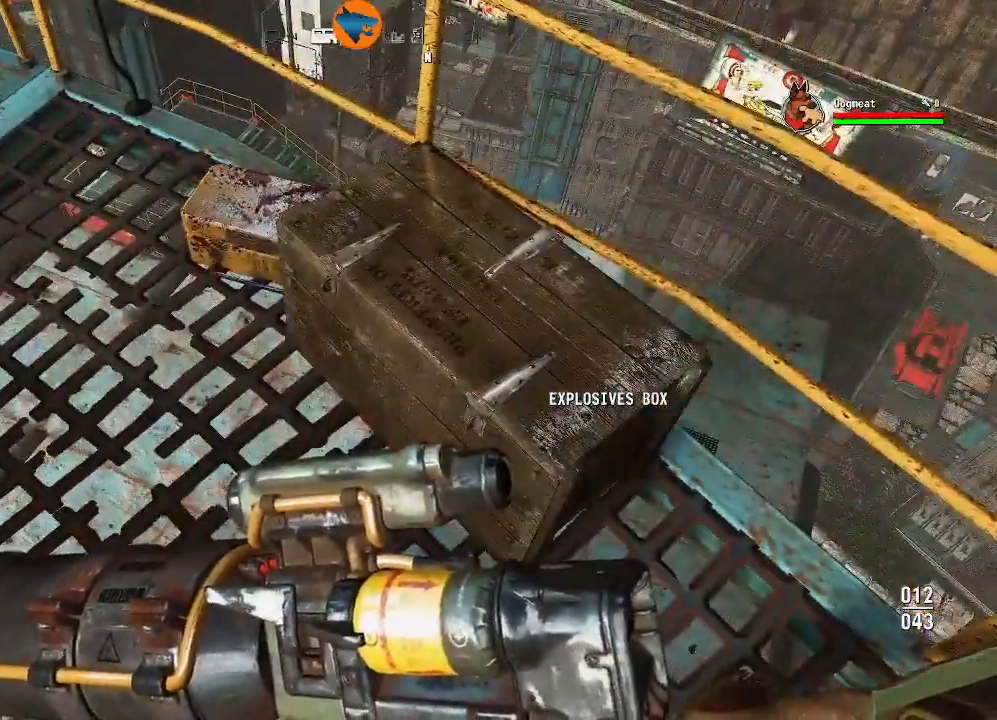
{"dt_ms": 500, "buttons": [], "left_stick": "up-left", "right_stick": "center", "events": [[500, "left_stick", "up-left"]]}
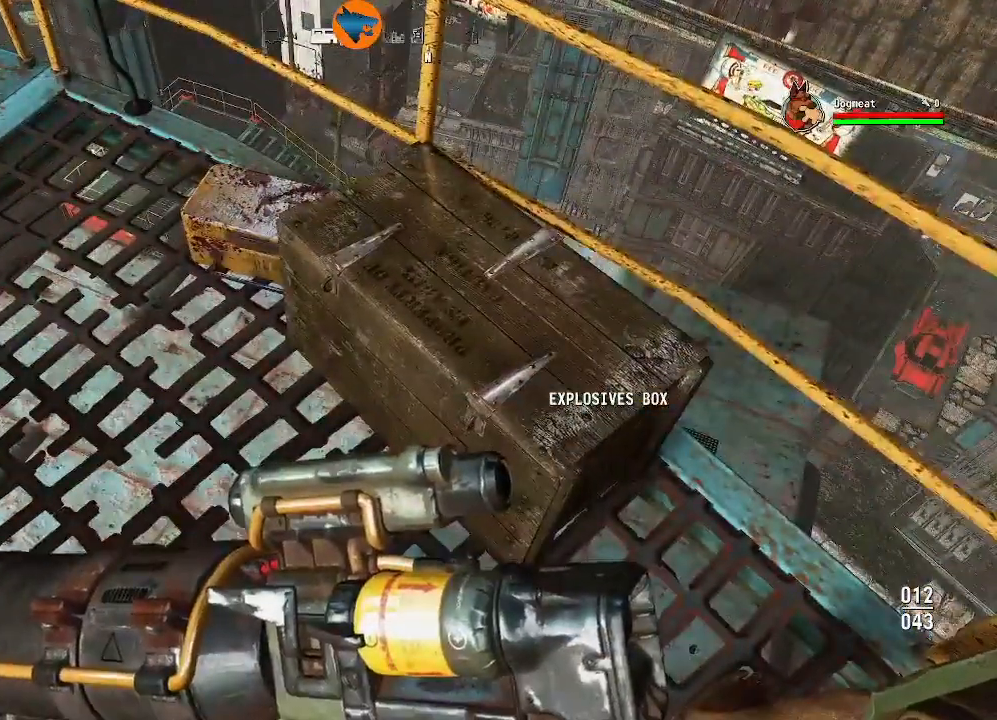
{"dt_ms": 500, "buttons": [], "left_stick": "center", "right_stick": "right", "events": [[267, "left_stick", "center"], [400, "right_stick", "right"]]}
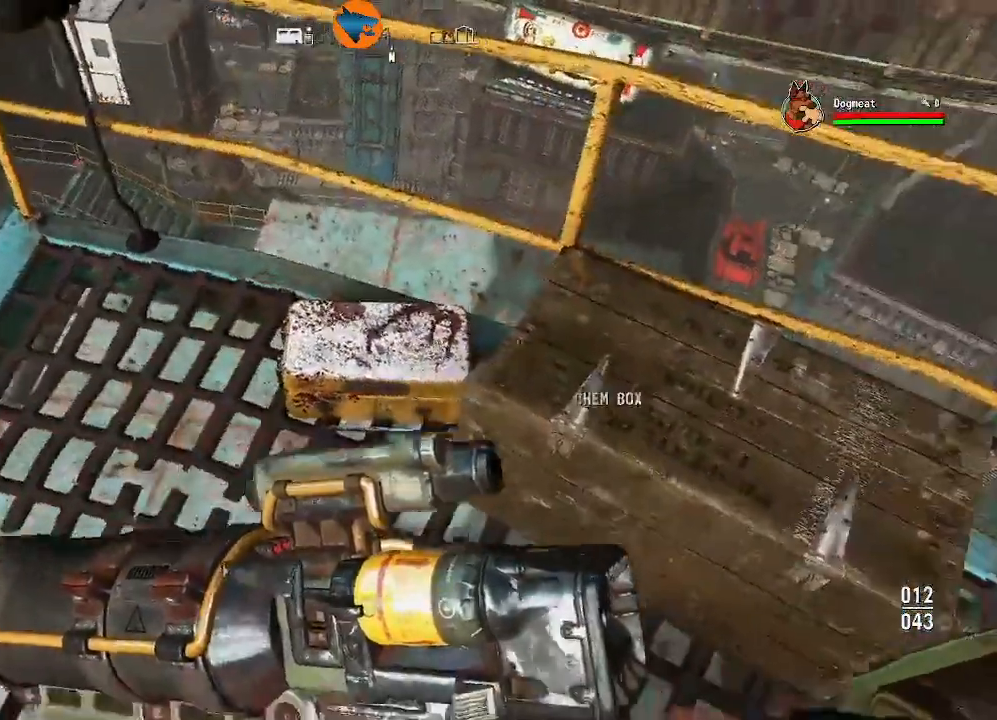
{"dt_ms": 500, "buttons": [], "left_stick": "center", "right_stick": "center", "events": [[33, "right_stick", "center"], [333, "left_stick", "left"], [500, "left_stick", "center"]]}
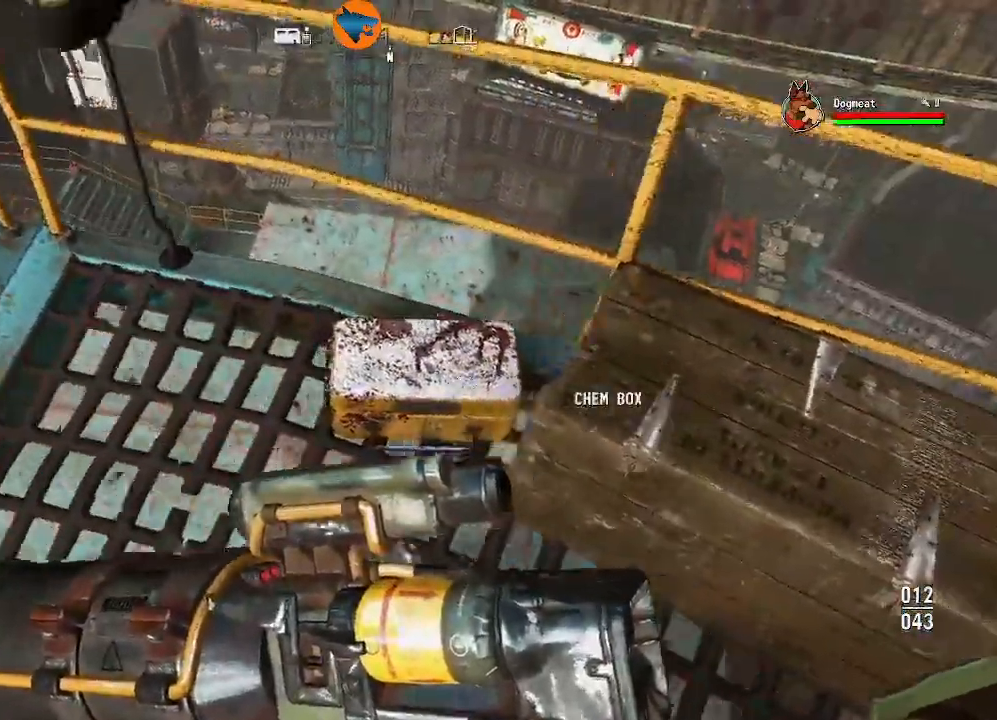
{"dt_ms": 500, "buttons": [], "left_stick": "center", "right_stick": "left"}
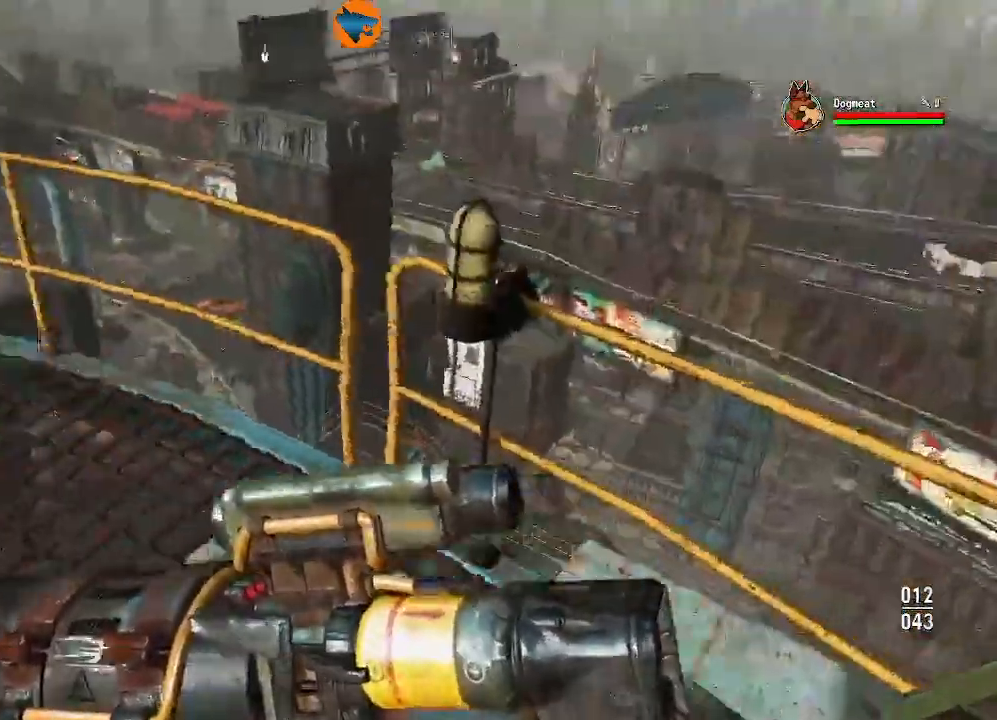
{"dt_ms": 500, "buttons": [], "left_stick": "up-left", "right_stick": "left"}
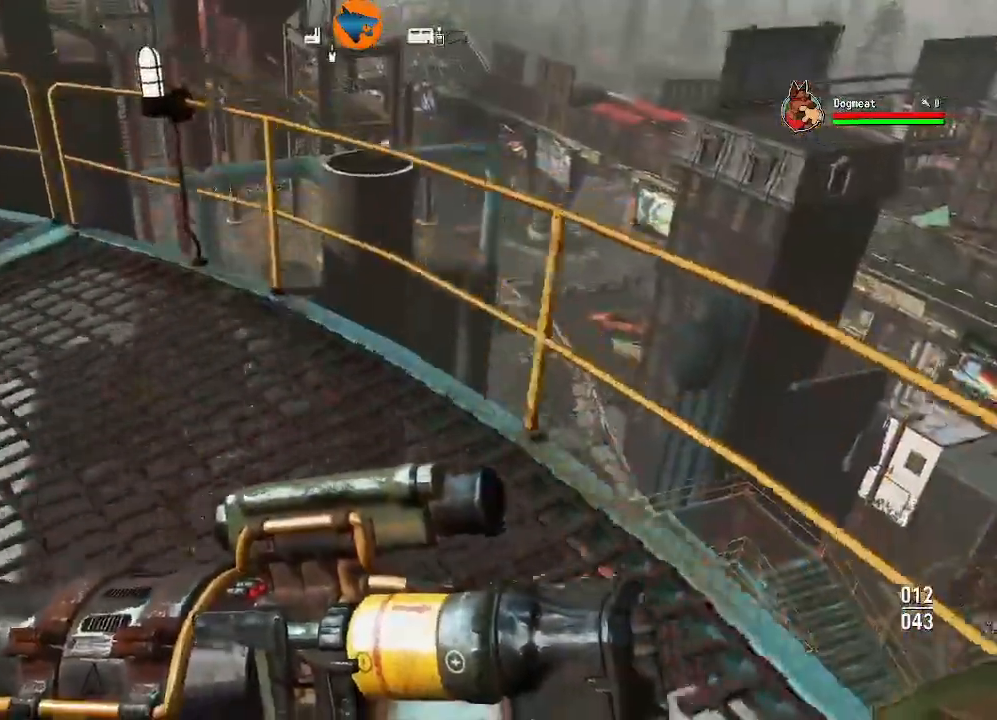
{"dt_ms": 500, "buttons": [], "left_stick": "up-left", "right_stick": "right", "events": [[167, "left_stick", "up"], [167, "right_stick", "up"], [267, "right_stick", "up-right"], [433, "right_stick", "right"], [500, "left_stick", "up-left"]]}
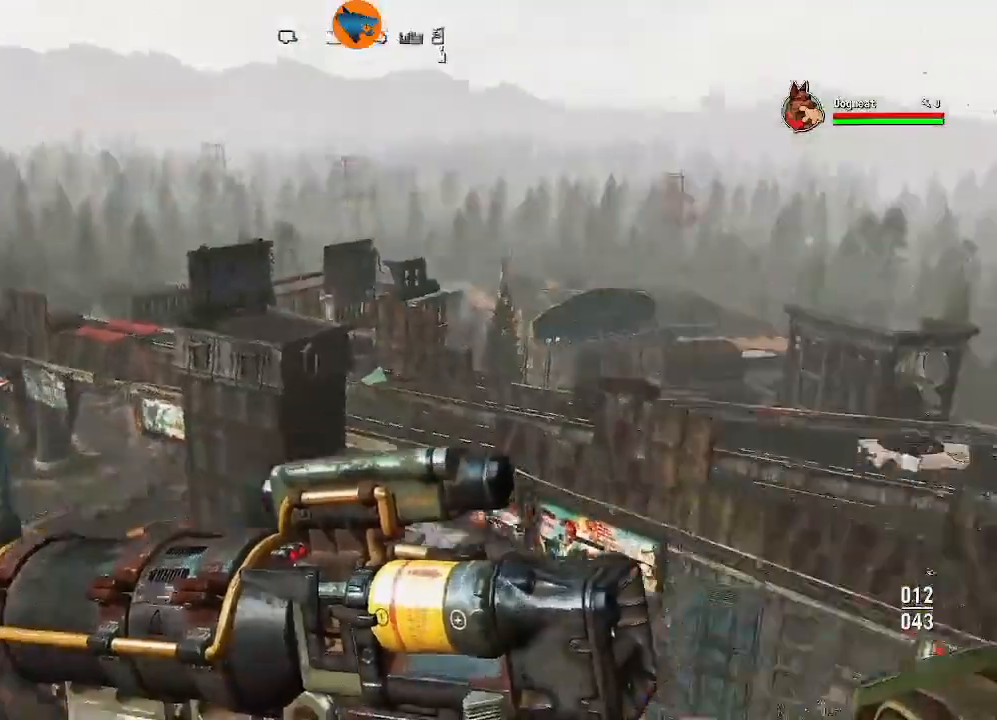
{"dt_ms": 500, "buttons": [], "left_stick": "center", "right_stick": "center"}
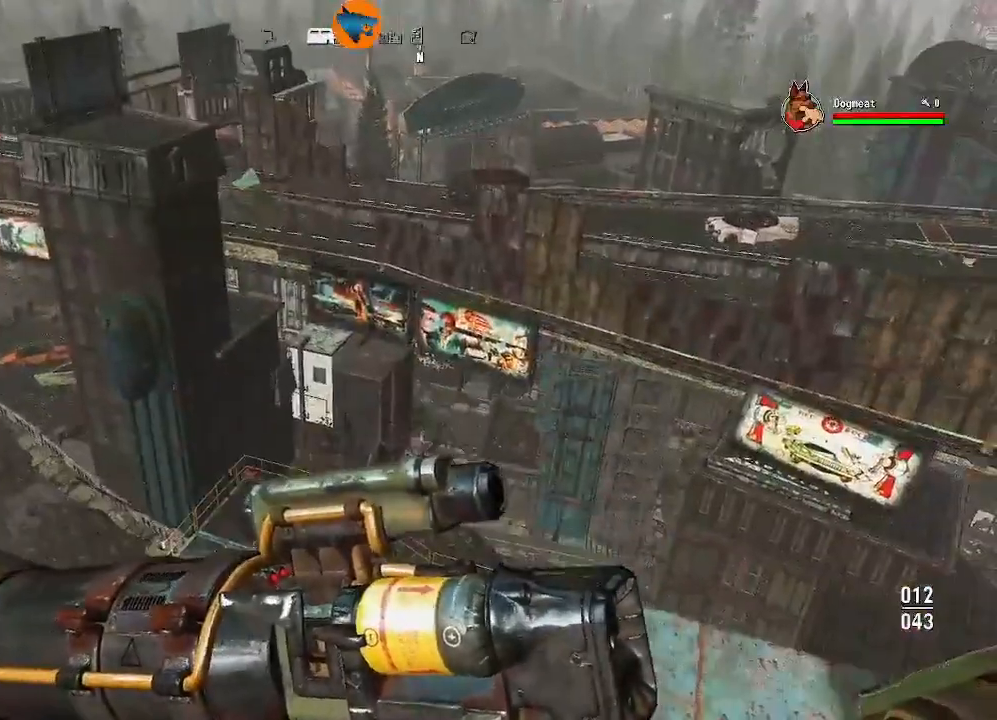
{"dt_ms": 500, "buttons": [], "left_stick": "center", "right_stick": "center", "events": []}
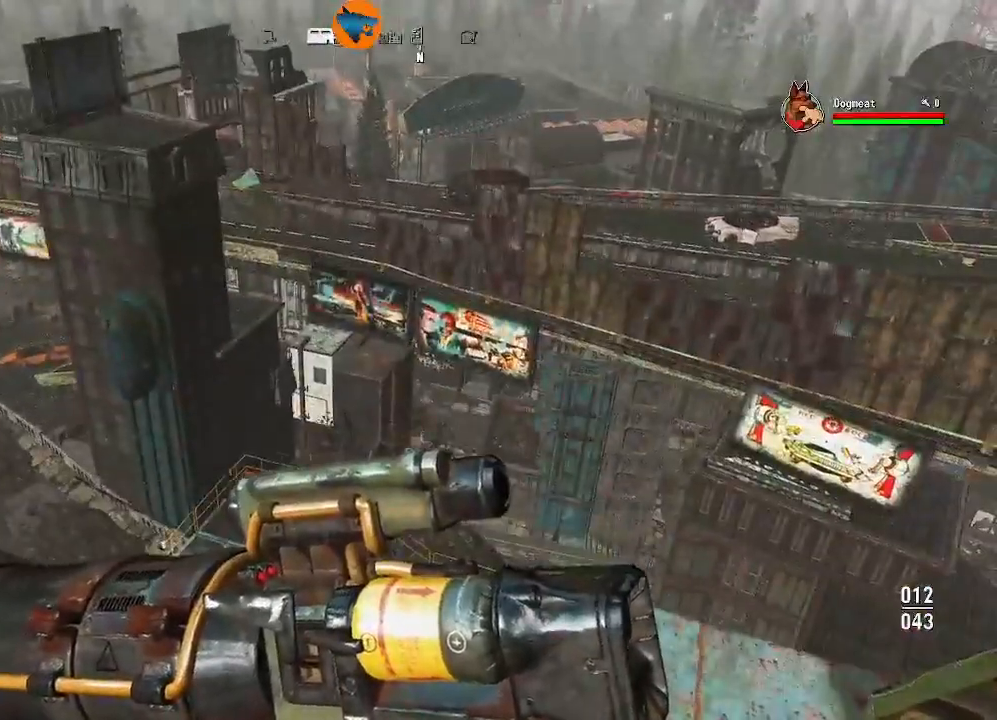
{"dt_ms": 1000, "buttons": [], "left_stick": "center", "right_stick": "right"}
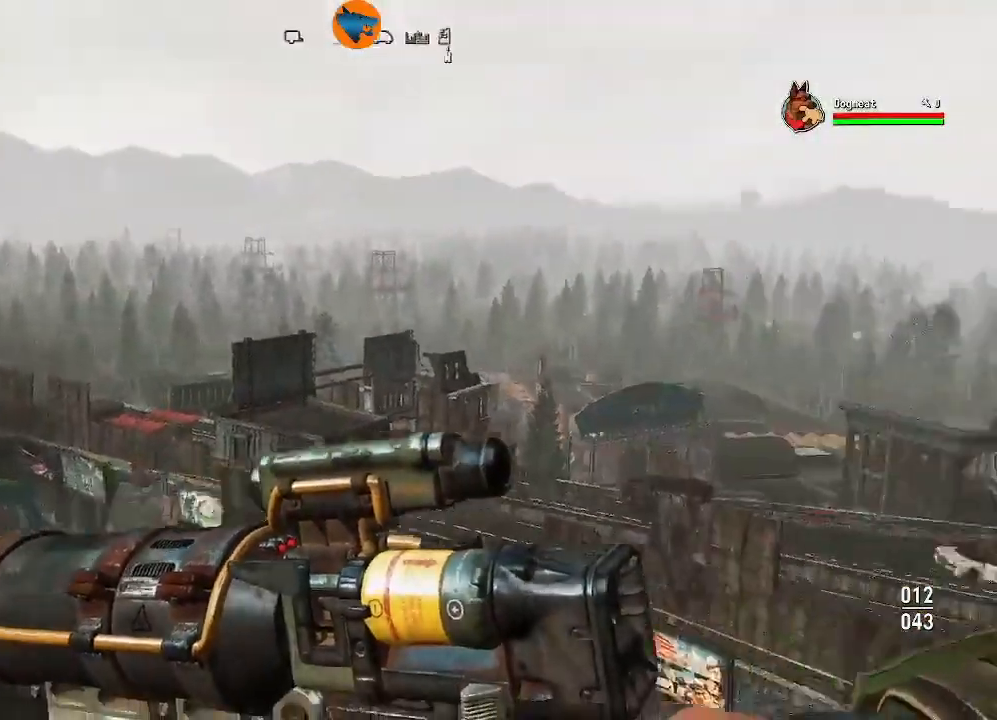
{"dt_ms": 500, "buttons": [], "left_stick": "center", "right_stick": "down-right", "events": [[333, "right_stick", "center"], [500, "right_stick", "down-right"]]}
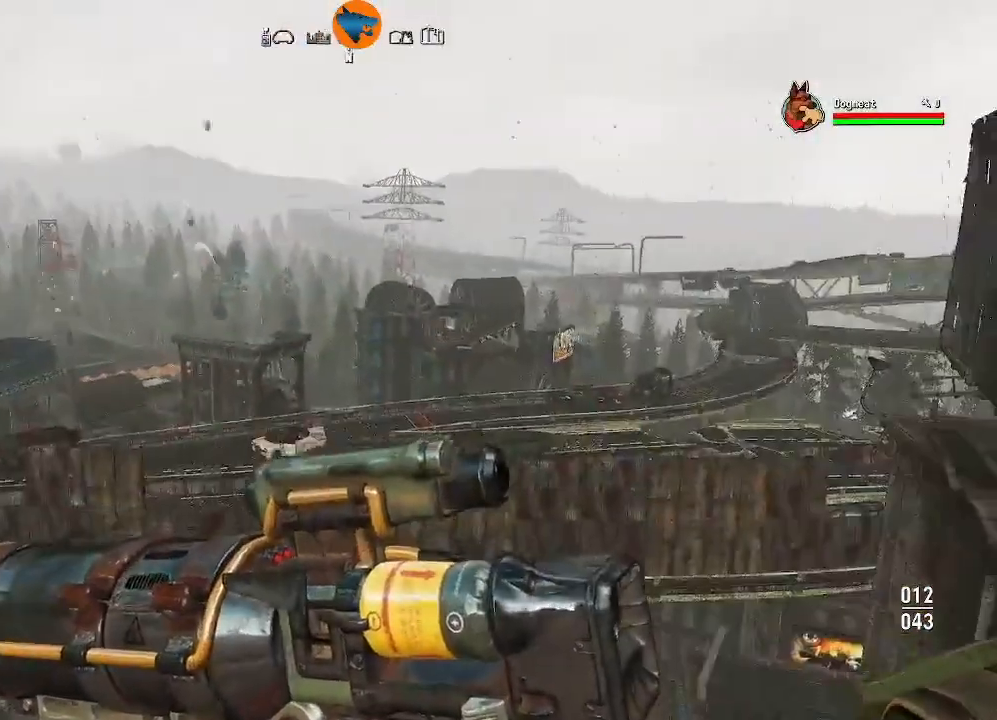
{"dt_ms": 500, "buttons": [], "left_stick": "center", "right_stick": "down-right", "events": []}
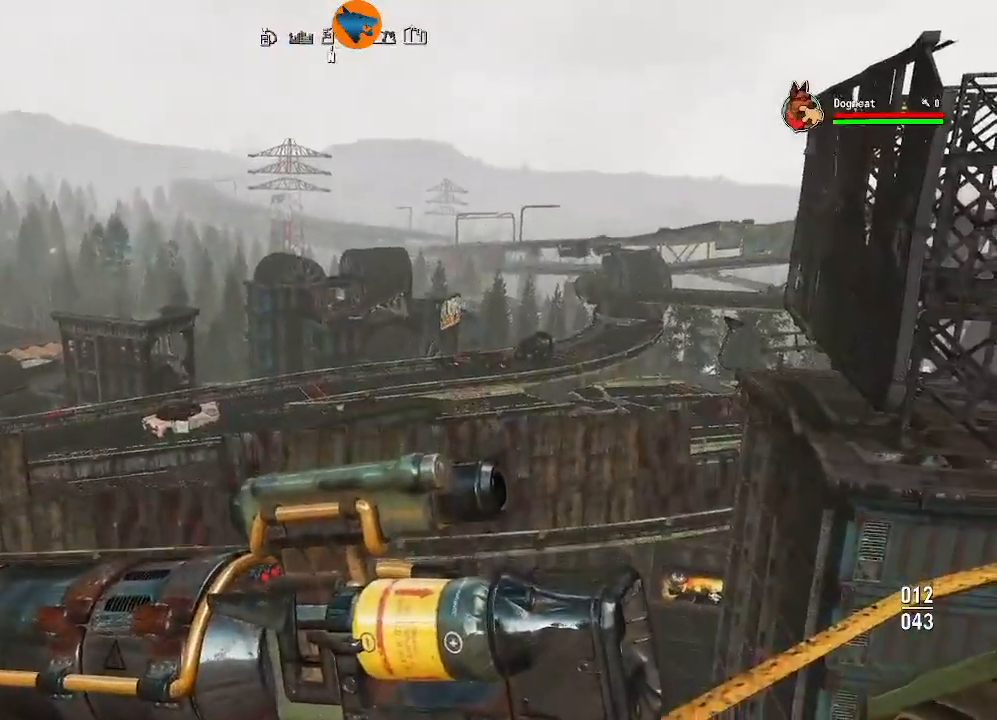
{"dt_ms": 500, "buttons": [], "left_stick": "center", "right_stick": "down-left", "events": [[167, "right_stick", "down"], [433, "right_stick", "down-left"]]}
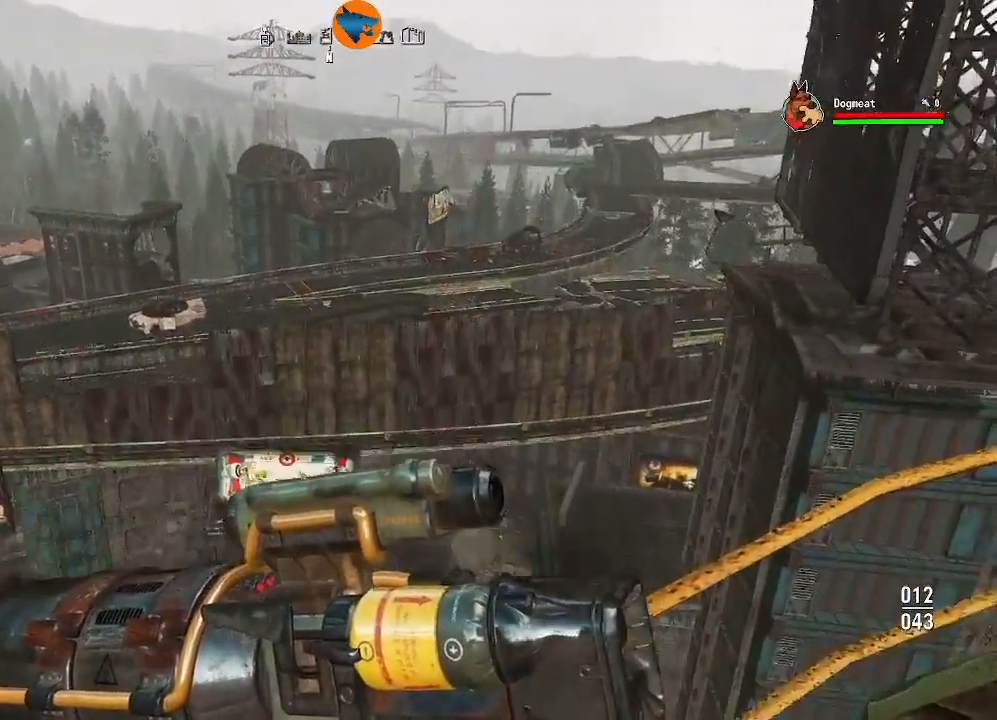
{"dt_ms": 500, "buttons": [], "left_stick": "center", "right_stick": "center", "events": [[400, "right_stick", "center"]]}
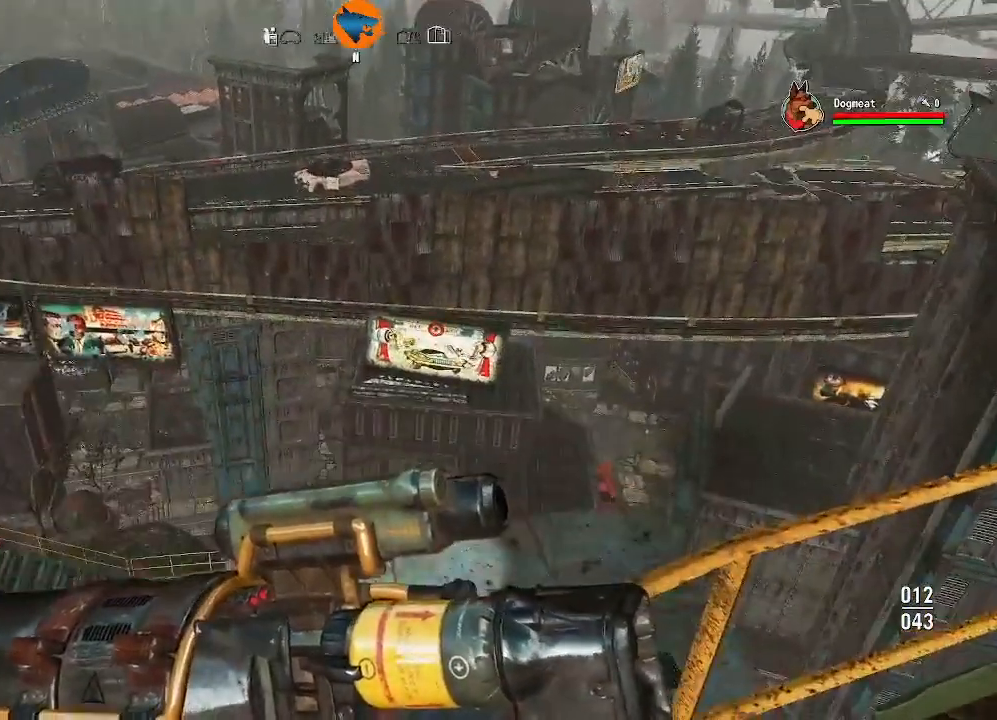
{"dt_ms": 500, "buttons": [], "left_stick": "center", "right_stick": "center", "events": []}
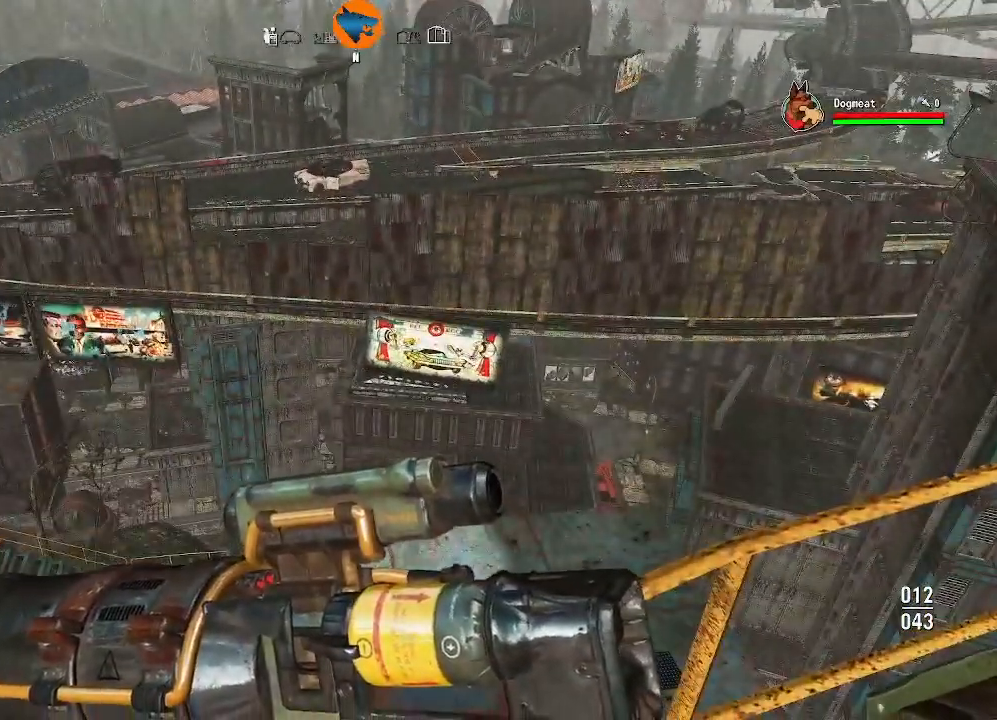
{"dt_ms": 500, "buttons": [], "left_stick": "center", "right_stick": "center", "events": []}
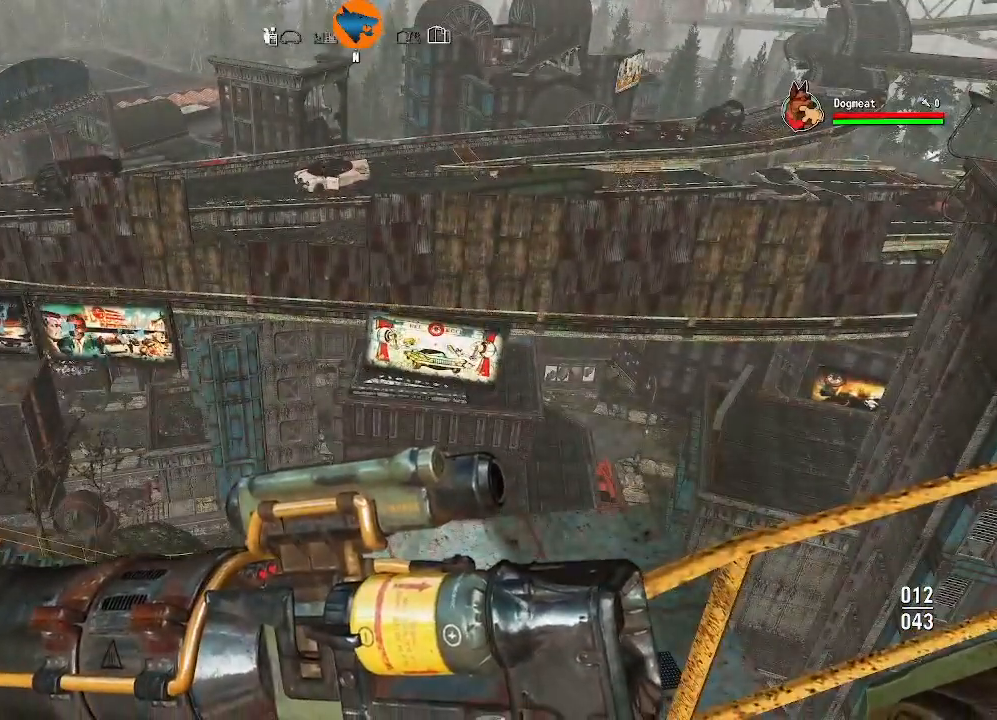
{"dt_ms": 500, "buttons": [], "left_stick": "center", "right_stick": "center", "events": []}
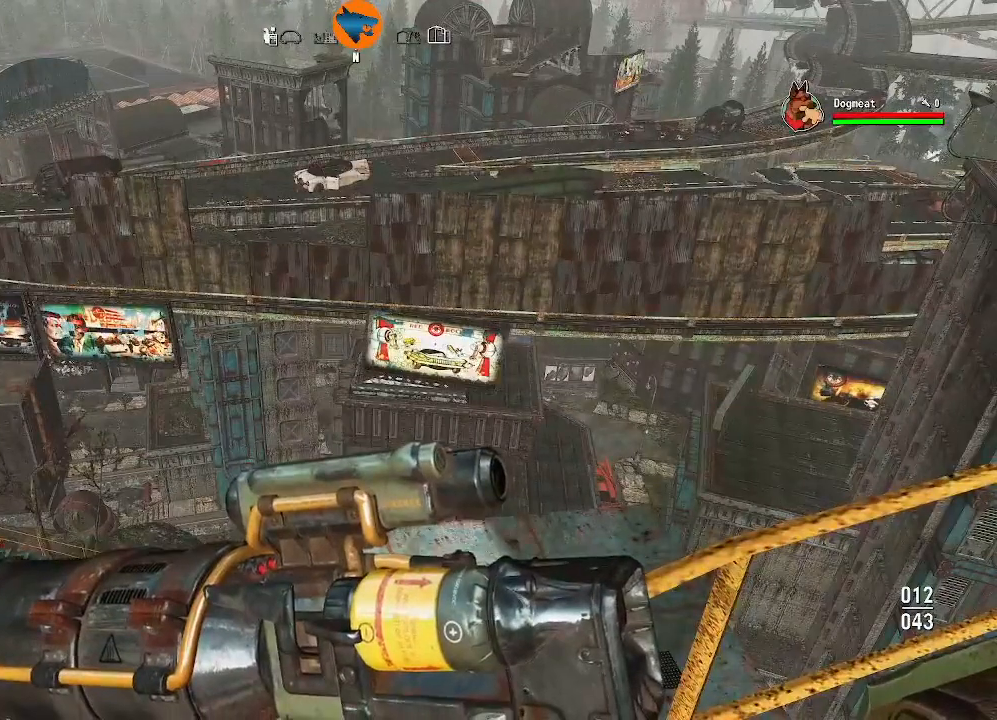
{"dt_ms": 500, "buttons": [], "left_stick": "center", "right_stick": "center", "events": []}
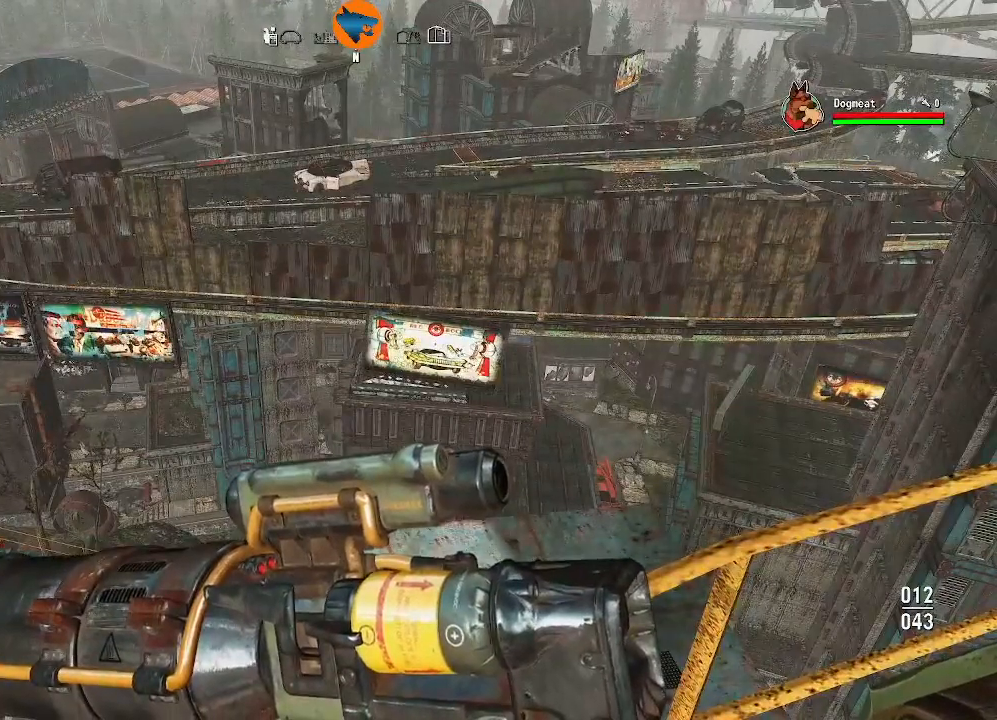
{"dt_ms": 500, "buttons": [], "left_stick": "center", "right_stick": "center", "events": []}
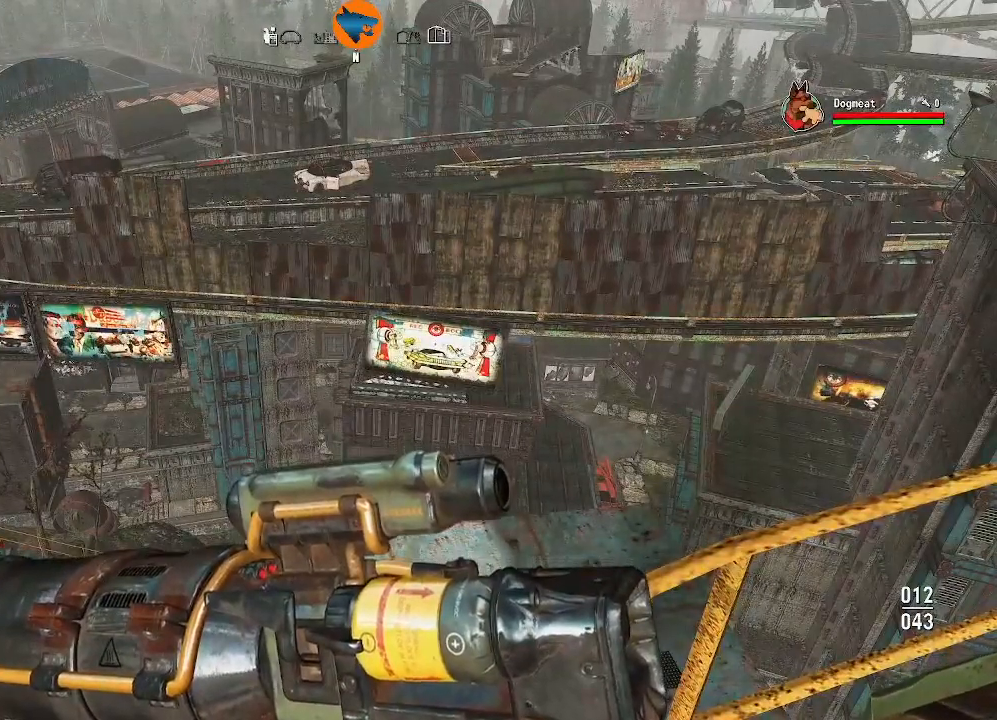
{"dt_ms": 500, "buttons": [], "left_stick": "center", "right_stick": "center", "events": []}
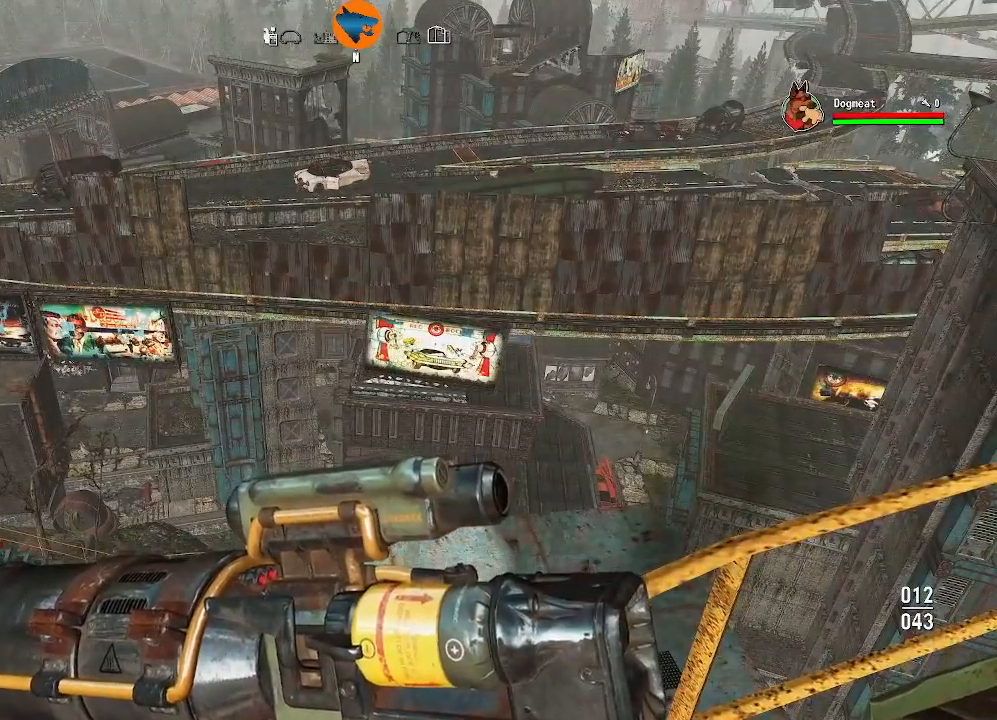
{"dt_ms": 500, "buttons": [], "left_stick": "center", "right_stick": "center", "events": []}
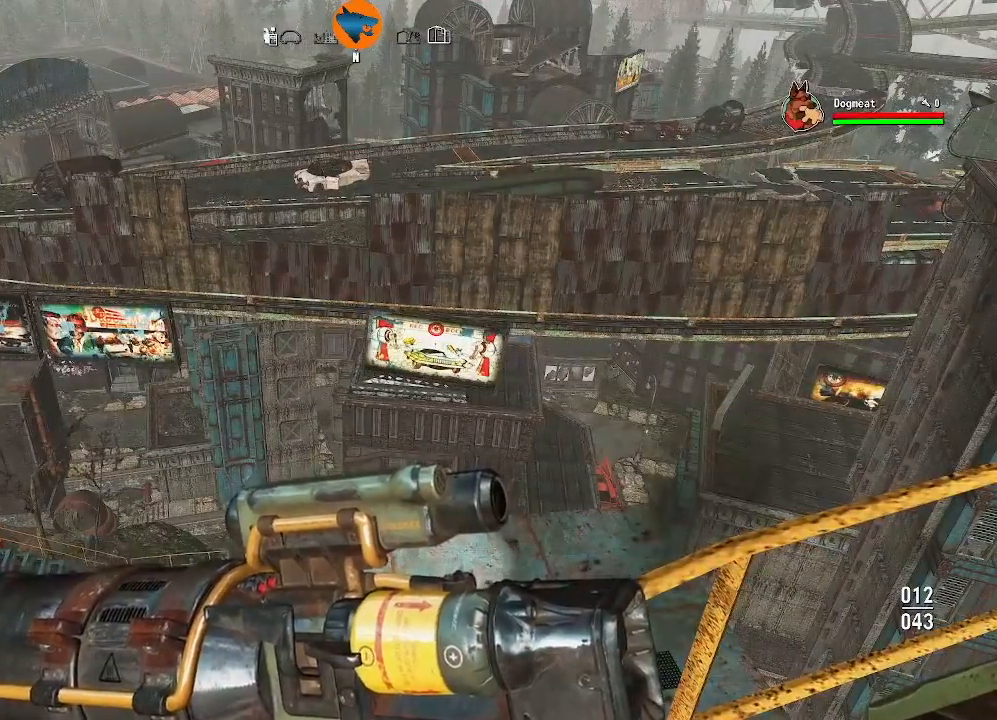
{"dt_ms": 500, "buttons": [], "left_stick": "center", "right_stick": "center", "events": []}
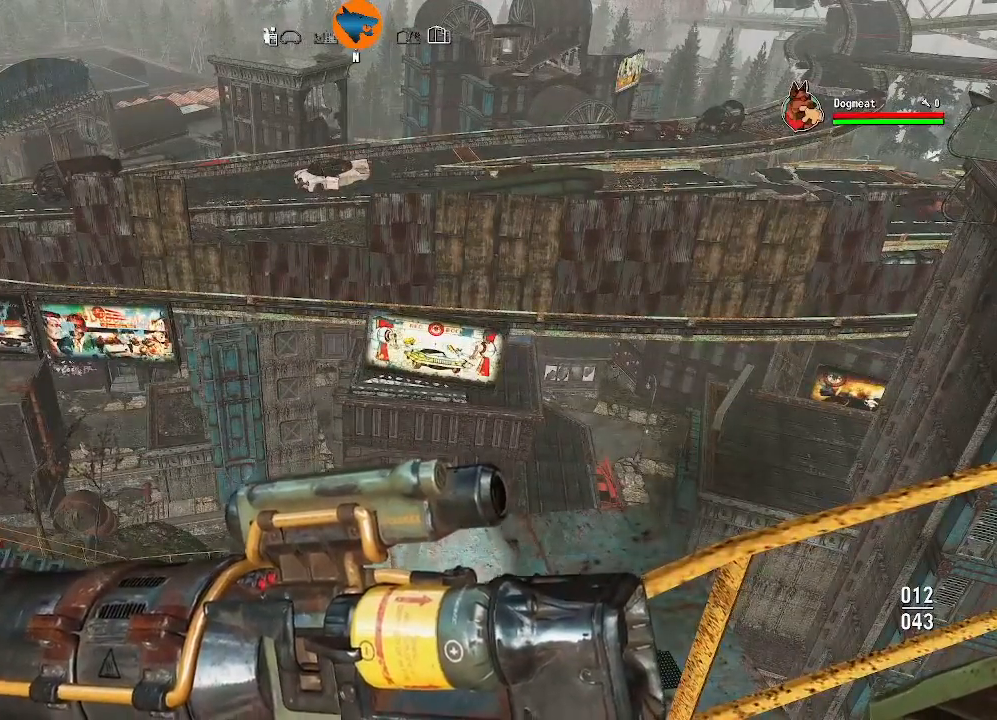
{"dt_ms": 500, "buttons": [], "left_stick": "center", "right_stick": "center", "events": []}
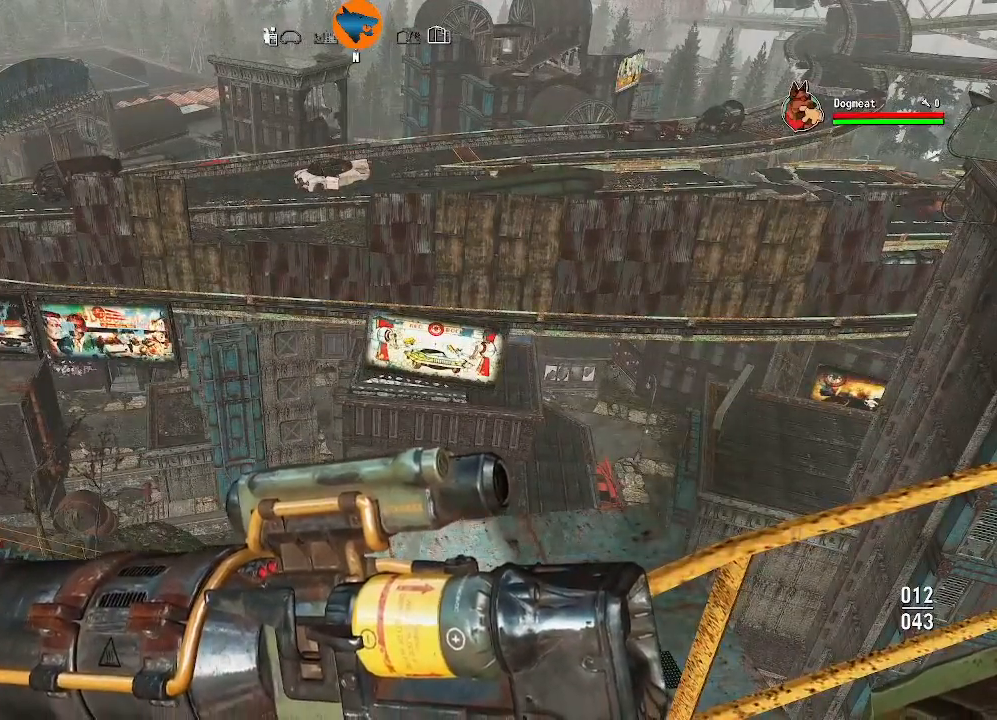
{"dt_ms": 500, "buttons": [], "left_stick": "center", "right_stick": "center", "events": [[233, "L1", "down"], [300, "L1", "up"]]}